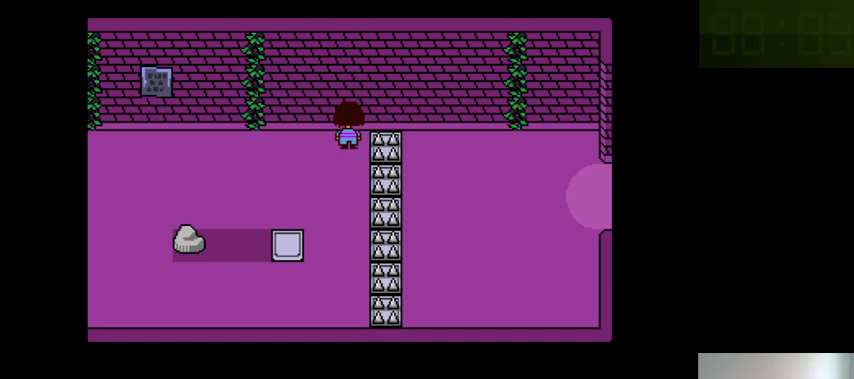
Gameplay with keyboard; each line is a JSON object with the keys held at the frame after it. "events" lists presses ("down") and releases ("up") of ".", "/", "0", "1", "2", "3", "4", "5", "6", "7", "8", "9", "a", "alt_l", "alt_r", "b", "backslash", "backspace", "c", "caps_lock", "comma", "ctrl_l", "ctrl_r", "d", "down", "e", "equals", "f", "g", "h", "i", "j", "k", "l", "lbracket", "left", "m", "minus", "n", "o", "p", "q", "quote", "r", "rbracket", "return", "right", "s", "semicolon", "shift_l", "shift_r", "space", "super_l", "super_r", "t", "tab", "tilde", "u", "up", "v", "w", "x", "y" and "z" between this image and that frame as [ms after this image, input, new state], when the widget could be followed in between. No other keys are recorded. Mouse input is not recorded.
{"keys": ["right"], "events": [[366, "right", "down"]]}
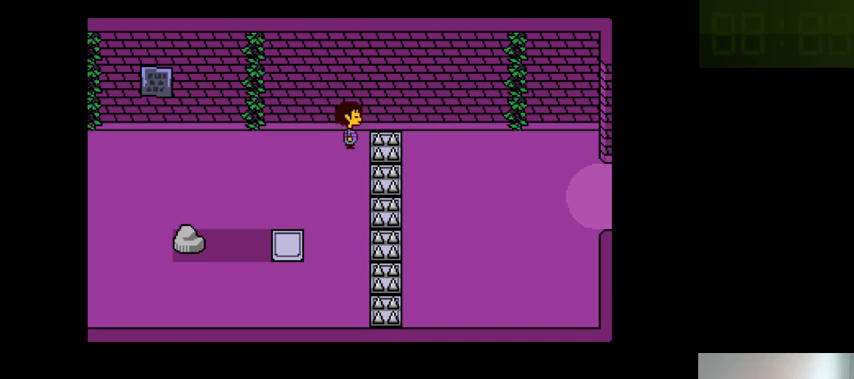
{"keys": ["right"], "events": []}
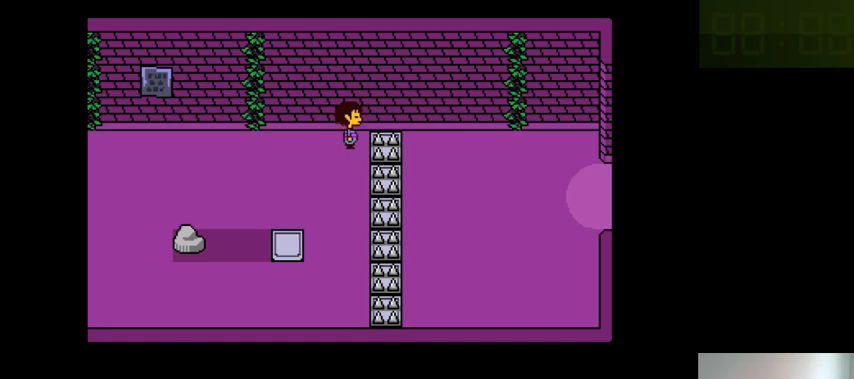
{"keys": ["right"], "events": []}
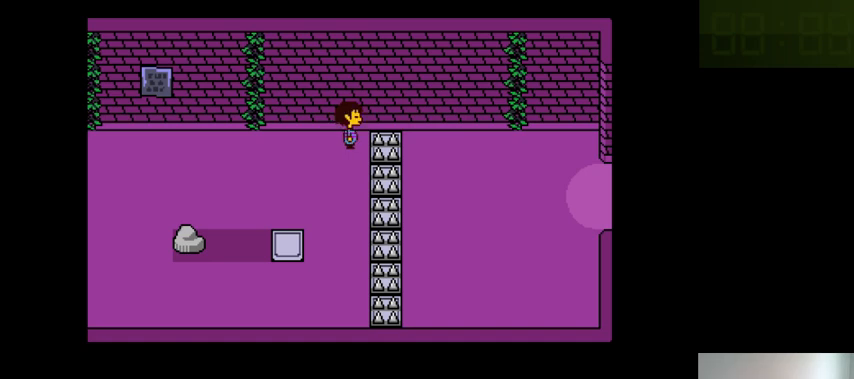
{"keys": ["right"], "events": []}
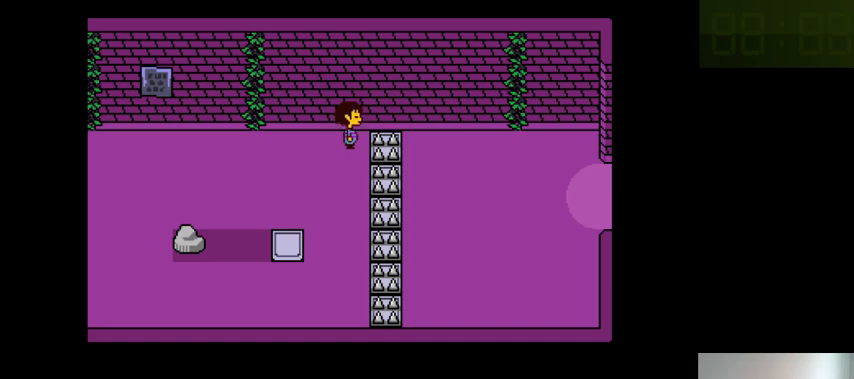
{"keys": ["right"], "events": []}
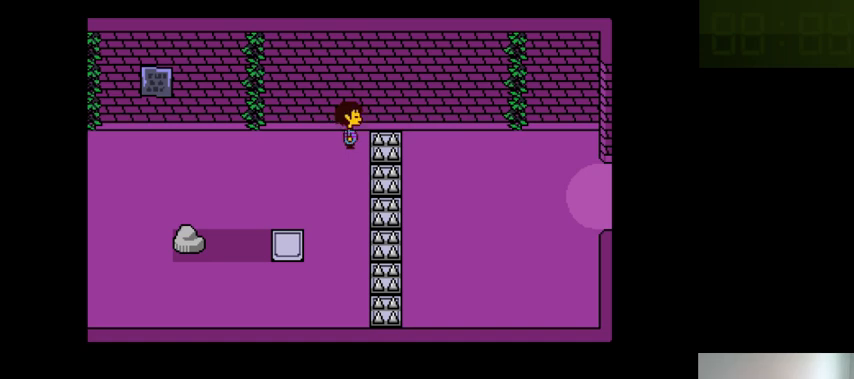
{"keys": [], "events": [[433, "right", "up"]]}
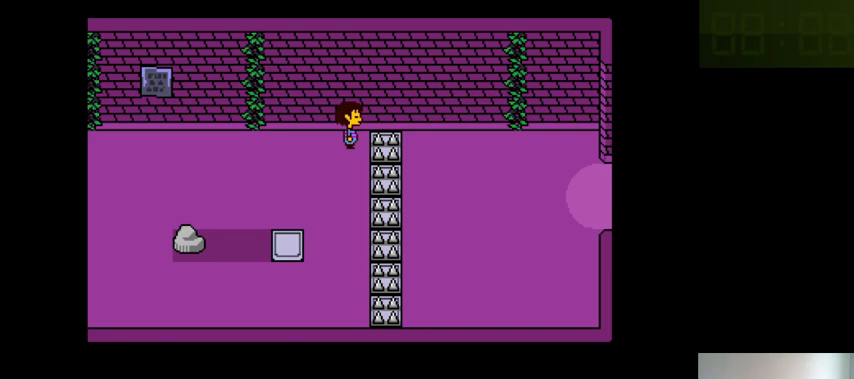
{"keys": ["up"], "events": [[100, "up", "down"]]}
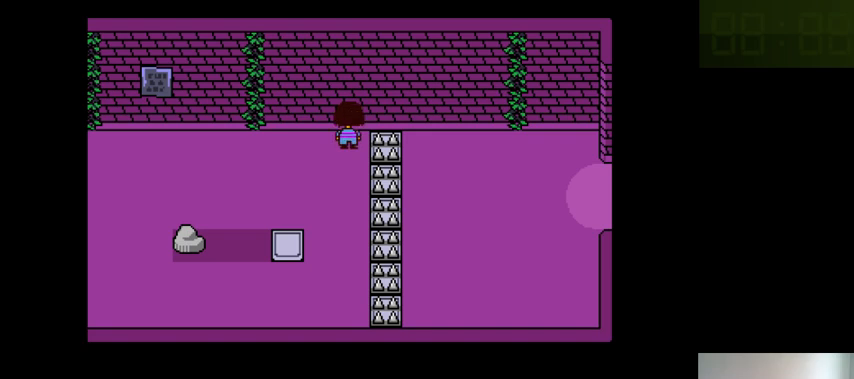
{"keys": ["up"], "events": []}
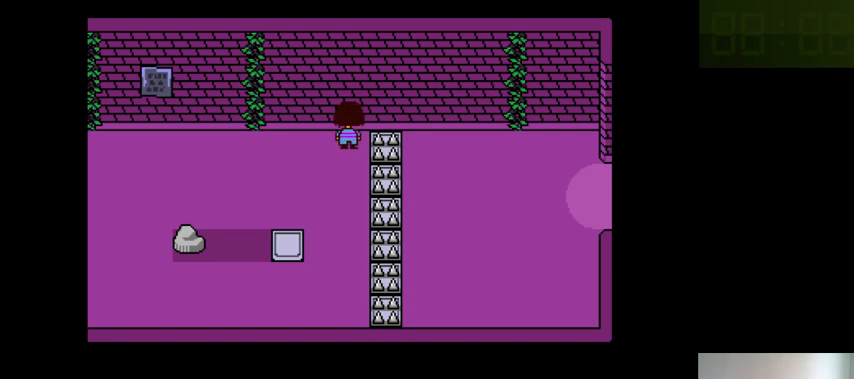
{"keys": ["left"], "events": [[33, "up", "up"], [166, "left", "down"]]}
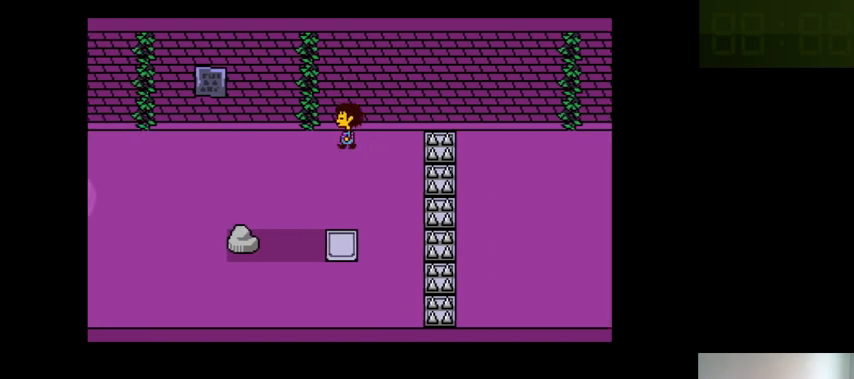
{"keys": ["up"], "events": [[266, "left", "up"], [466, "up", "down"]]}
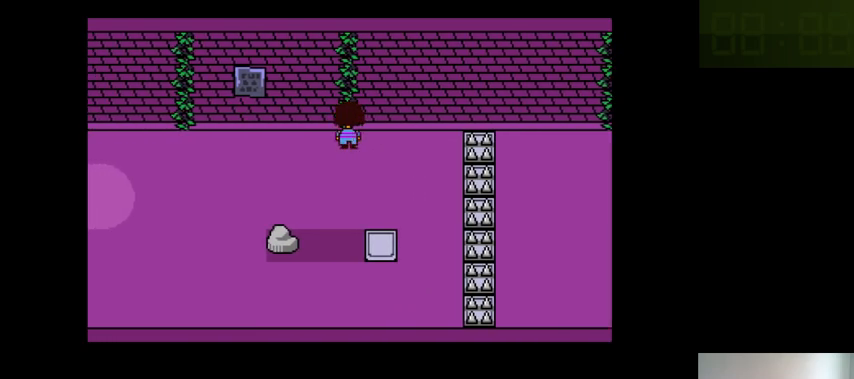
{"keys": ["up"], "events": []}
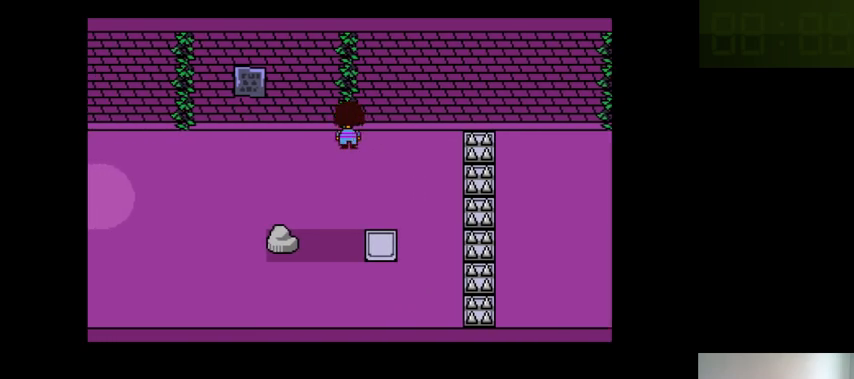
{"keys": ["left"], "events": [[66, "up", "up"], [266, "left", "down"]]}
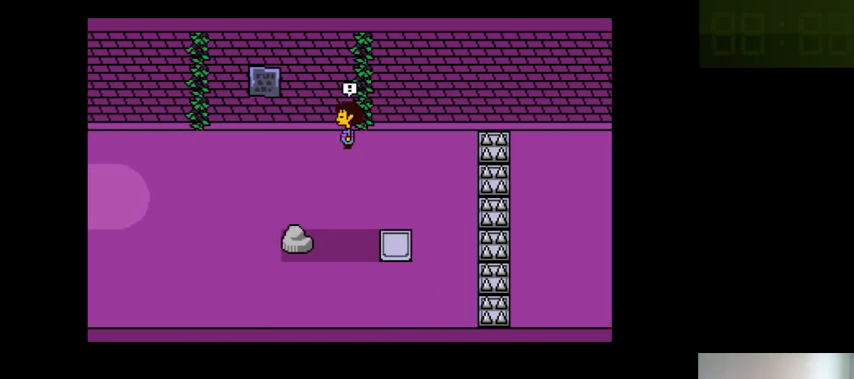
{"keys": [], "events": [[466, "left", "up"]]}
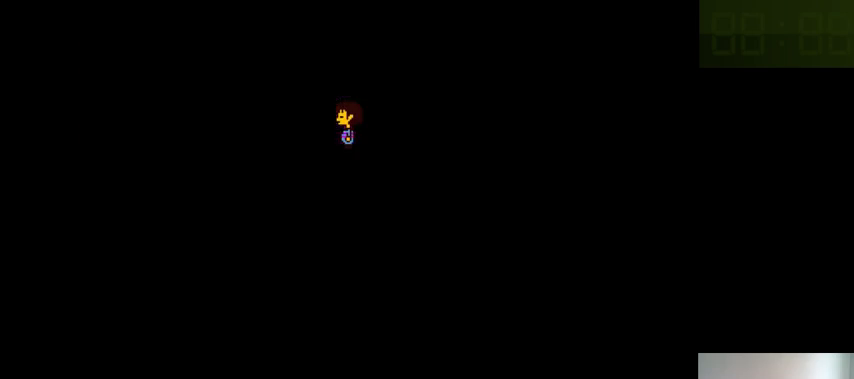
{"keys": [], "events": [[133, "return", "down"], [233, "shift_r", "down"], [266, "return", "up"], [266, "shift_r", "up"], [366, "return", "down"], [400, "shift_r", "down"], [433, "return", "up"], [466, "shift_r", "up"]]}
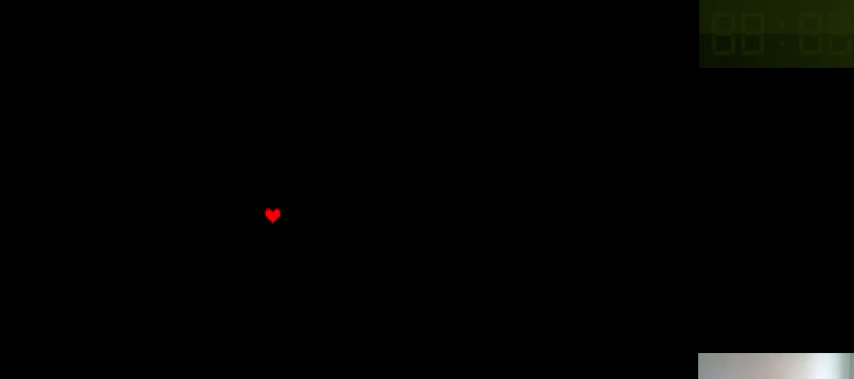
{"keys": [], "events": []}
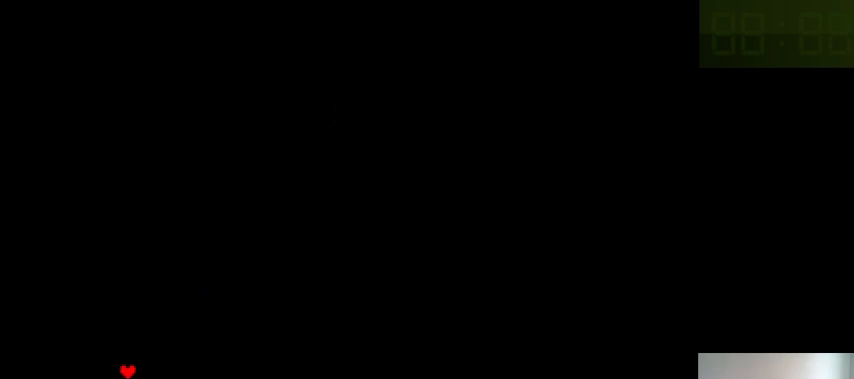
{"keys": ["z"], "events": [[200, "left", "down"], [300, "left", "up"], [300, "z", "down"], [433, "down", "down"], [433, "z", "up"], [466, "down", "up"], [500, "z", "down"]]}
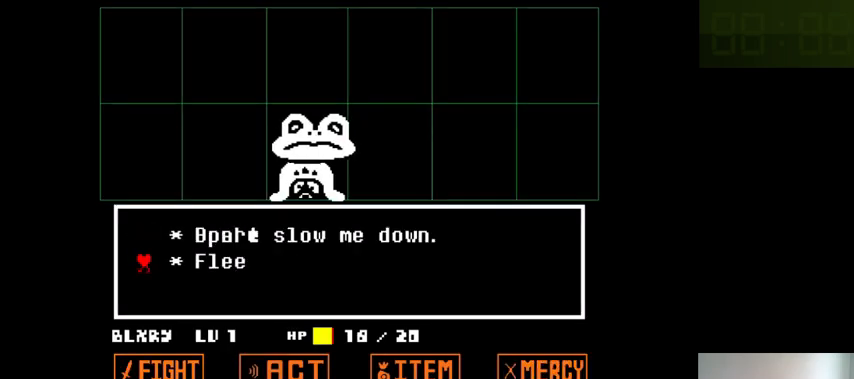
{"keys": [], "events": [[100, "z", "up"], [166, "return", "down"], [233, "return", "up"], [233, "shift_r", "down"], [300, "shift_r", "up"]]}
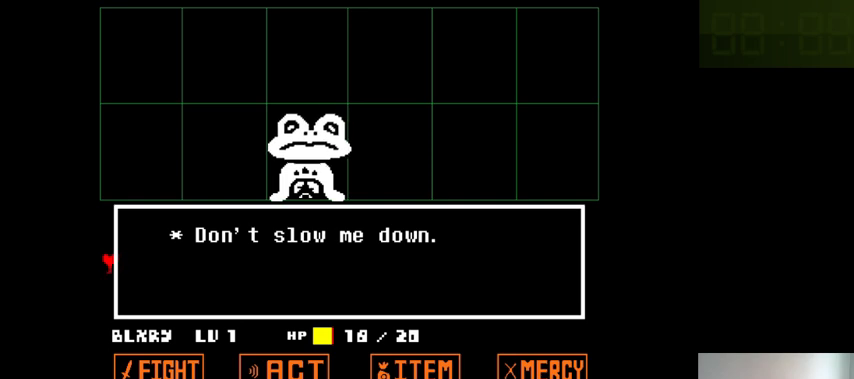
{"keys": [], "events": [[33, "return", "down"], [66, "shift_r", "down"], [100, "return", "up"], [133, "shift_r", "up"], [266, "return", "down"], [300, "shift_r", "down"], [400, "return", "up"], [433, "shift_r", "up"]]}
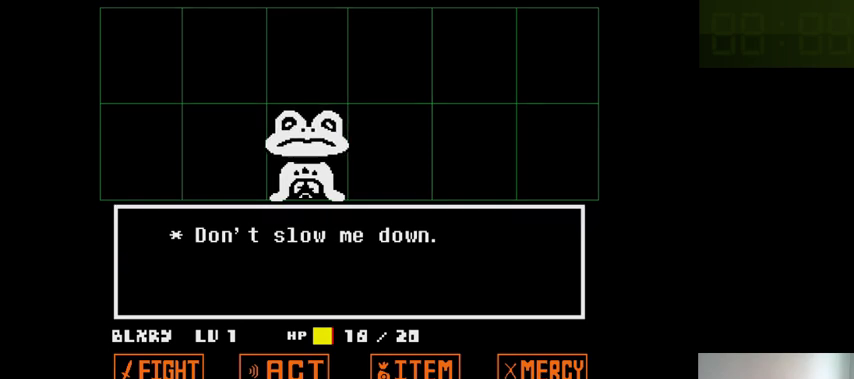
{"keys": [], "events": []}
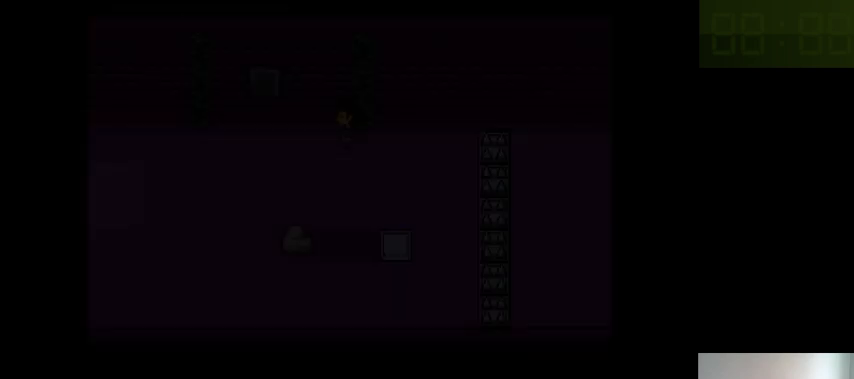
{"keys": ["left"], "events": [[66, "left", "down"]]}
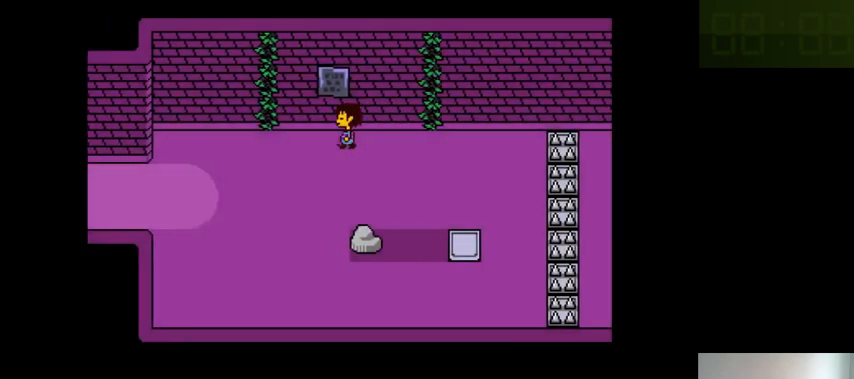
{"keys": ["left"], "events": []}
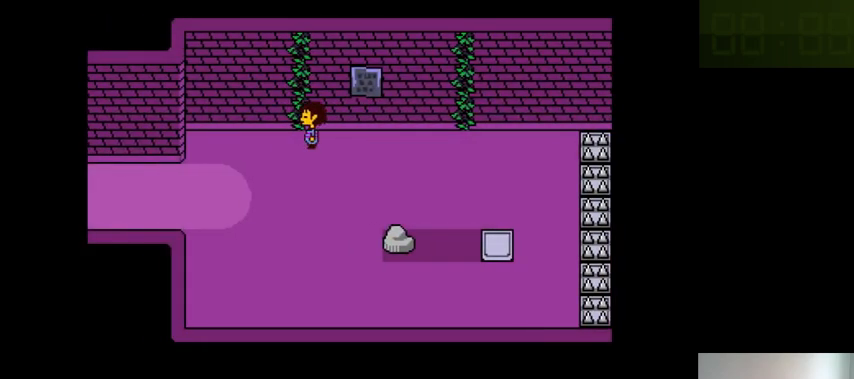
{"keys": [], "events": [[200, "left", "up"]]}
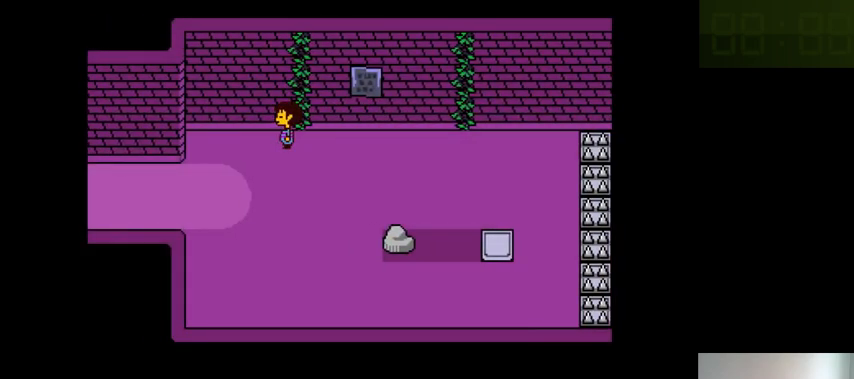
{"keys": ["right"], "events": [[366, "right", "down"]]}
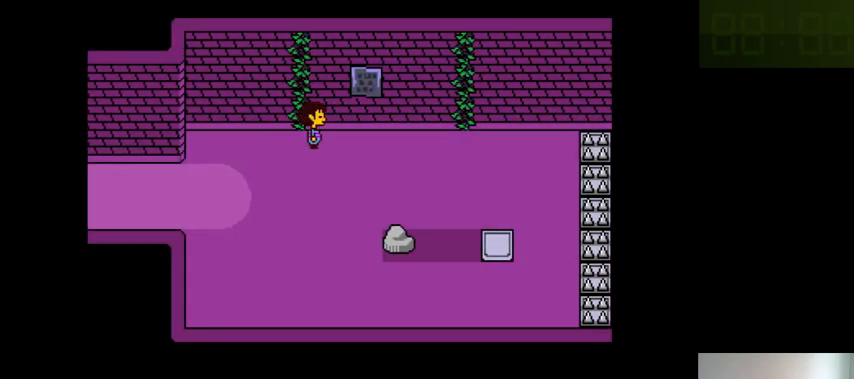
{"keys": ["right"], "events": []}
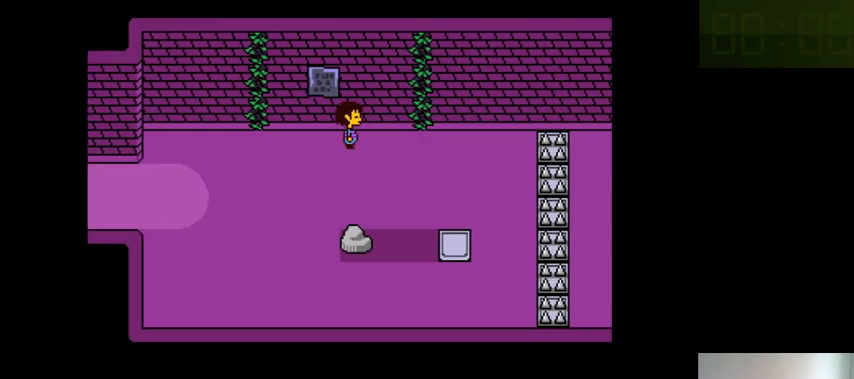
{"keys": ["right"], "events": []}
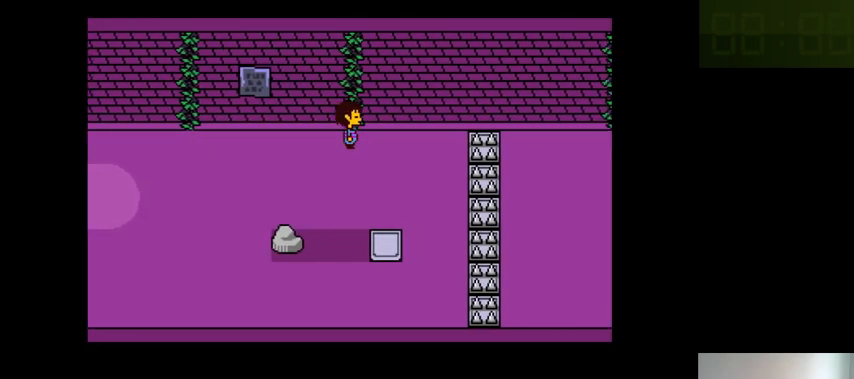
{"keys": ["right"], "events": []}
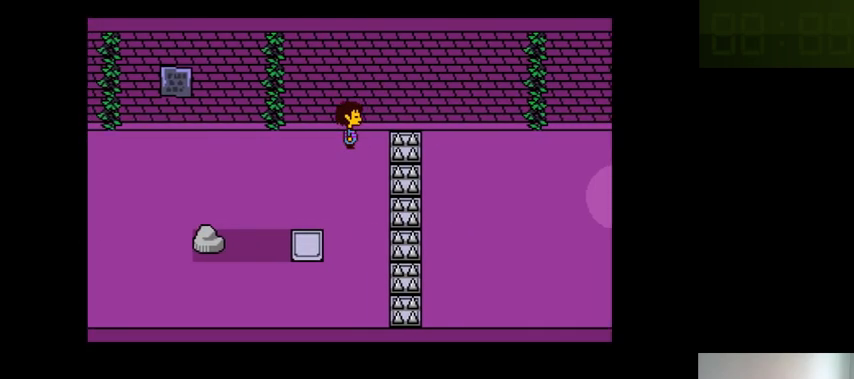
{"keys": ["right"], "events": []}
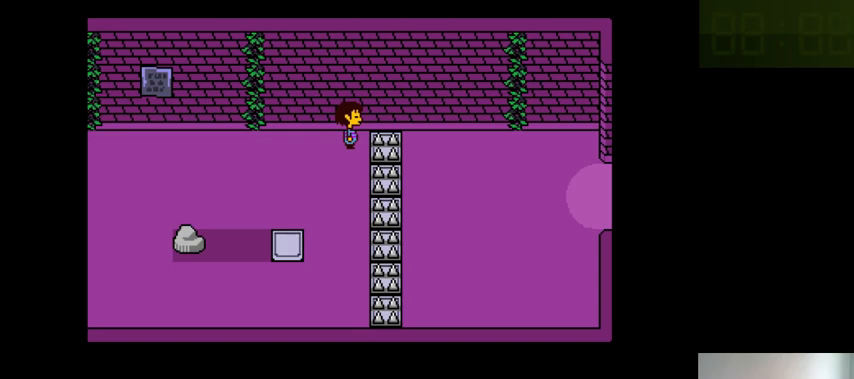
{"keys": ["right"], "events": []}
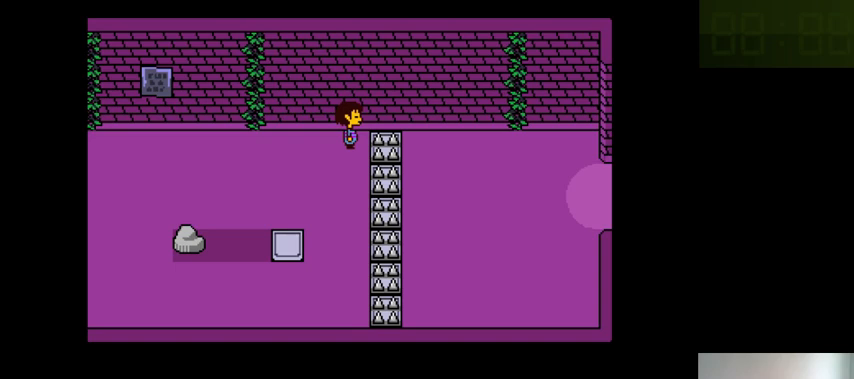
{"keys": ["right"], "events": []}